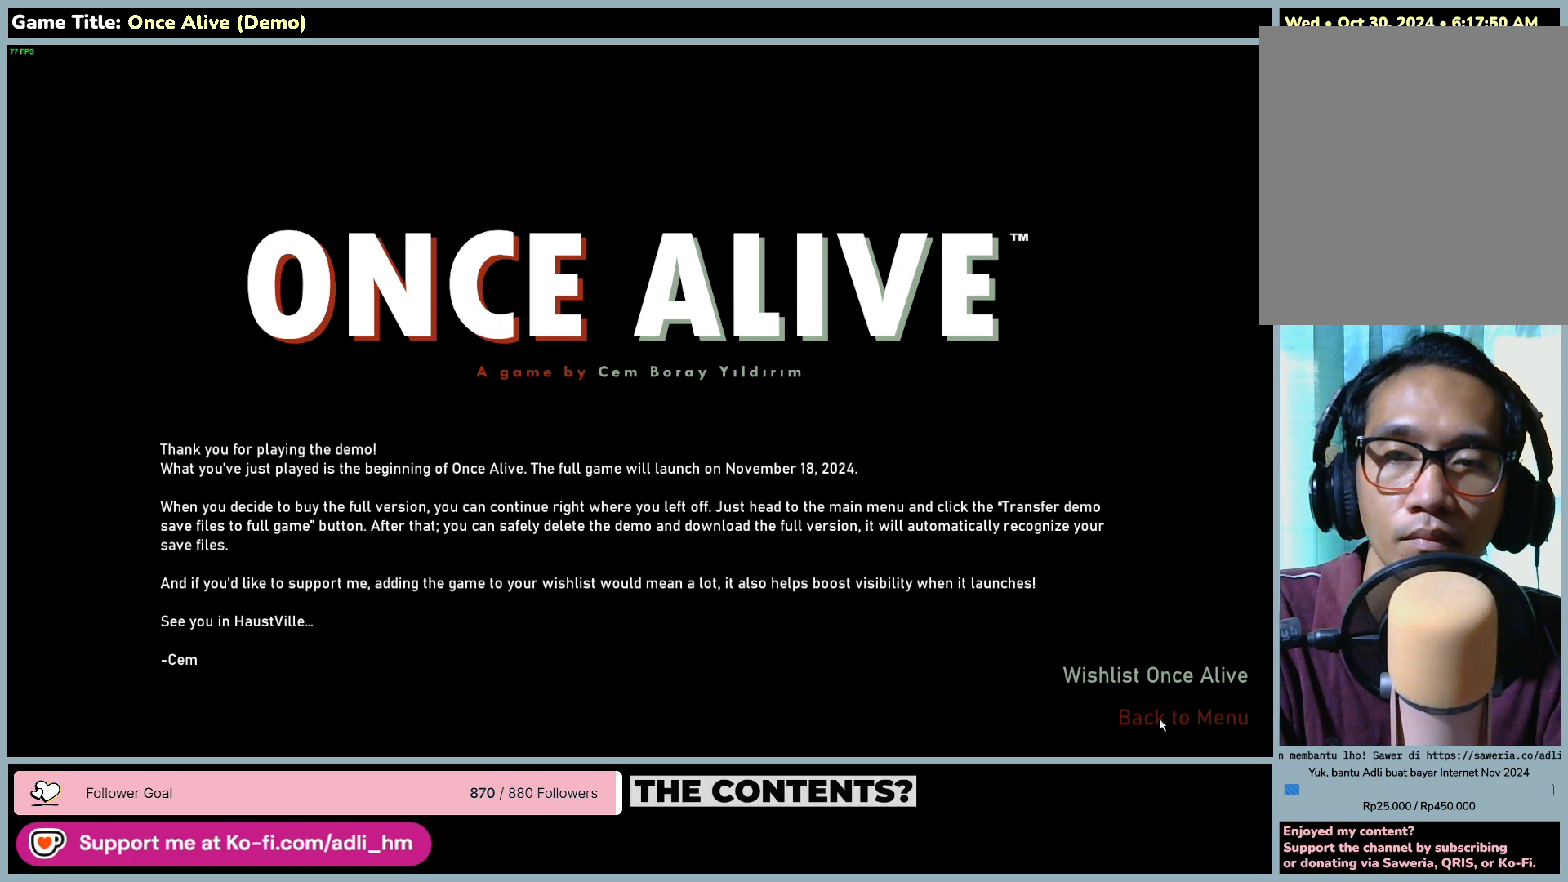
Gameplay with keyboard and mouse; each line is a JSON object with the keys and mouse buttons held at the frame after it. "events" lists presses ("down") and releases ("up") of "0", "1", "2", "3", "4", "5", "6", "7", "8", "9", "a", "alt", "b", "c", "caps_lock", "ctrl", "d", "down", "e", "escape", "f", "f1", "f2", "f3", "f4", "f5", "f6", "f7", "f8", "g", "h", "i", "j", "k", "l", "left", "m", "n", "o", "p", "q", "r", "return", "right", "s", "shift", "space", "t", "tab", "tilde", "u", "up", "v", "w", "x", "y", "z", "mouse_left", "mouse_wheel" and "mouse_right" between this image and that frame as [ms after this image, input, new state], when the widget could be followed in between. "mouse_left", "mouse_wheel", "mouse_right" = the "left", "wheel", "right" buttons of the "mouse" list. No other keys are recorded. "wheel" means that the mouse wheel is clicked or scrolled. Not read: mouse_move.
{"keys": [], "mouse": ["left"], "events": [[500, "mouse_left", "down"]]}
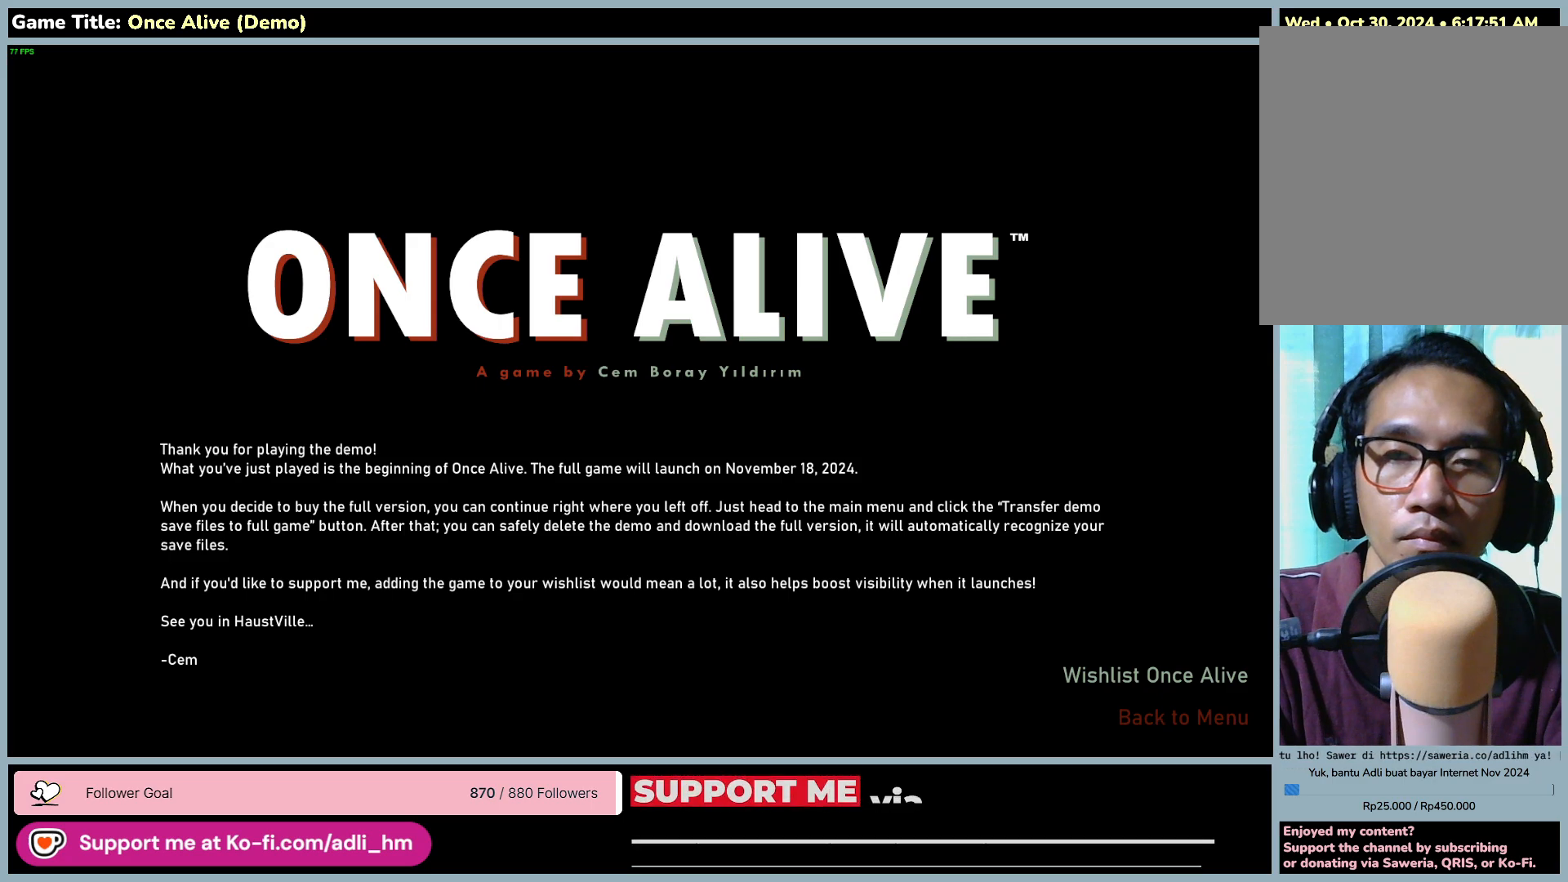
{"keys": [], "mouse": [], "events": [[233, "mouse_left", "up"]]}
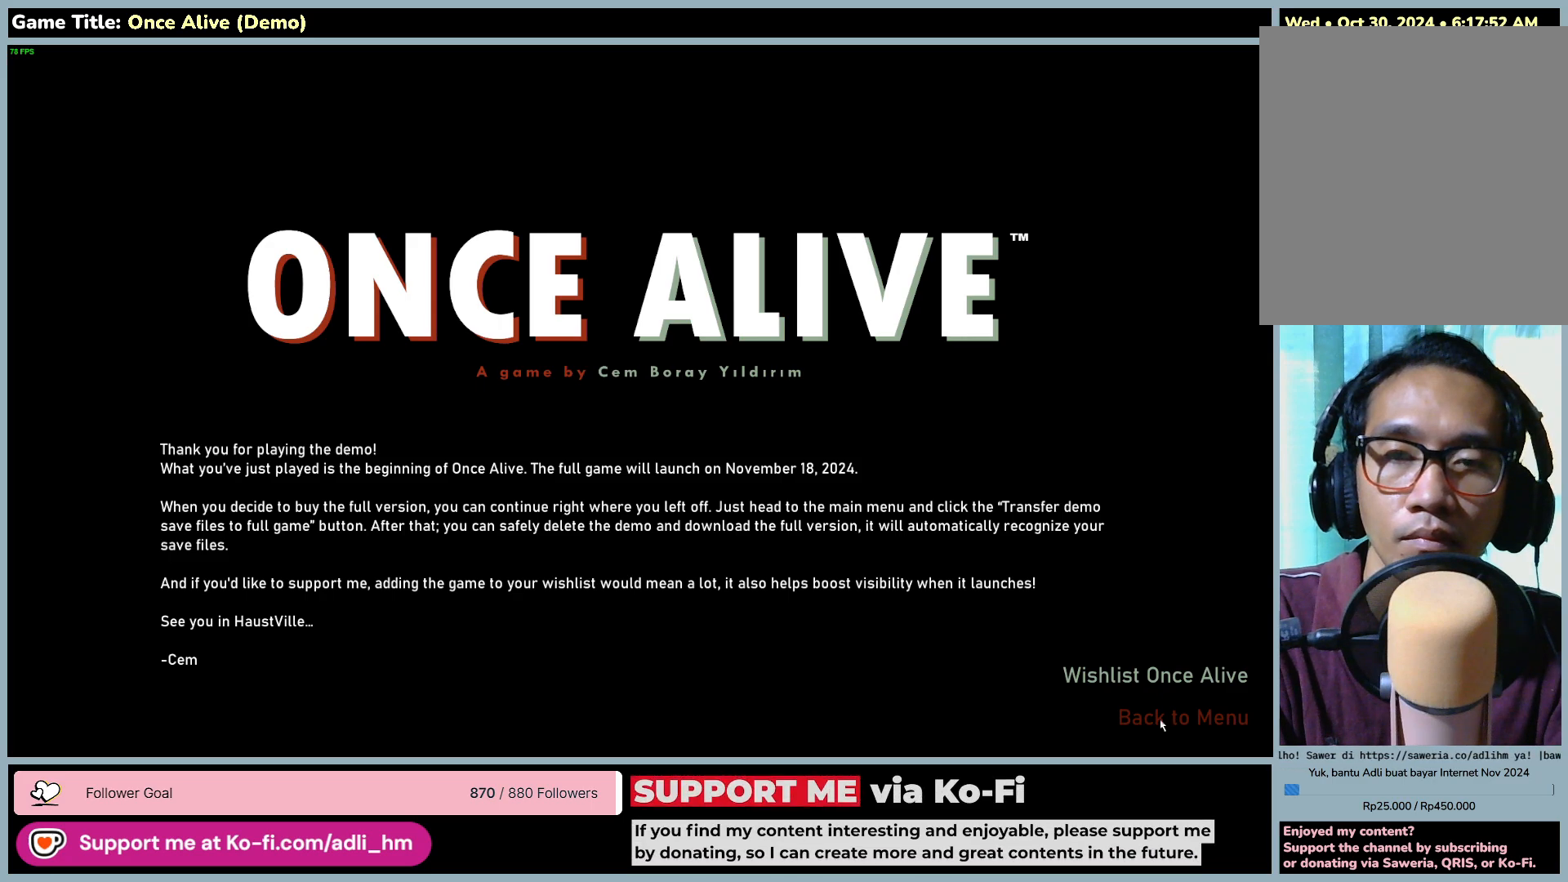
{"keys": [], "mouse": [], "events": []}
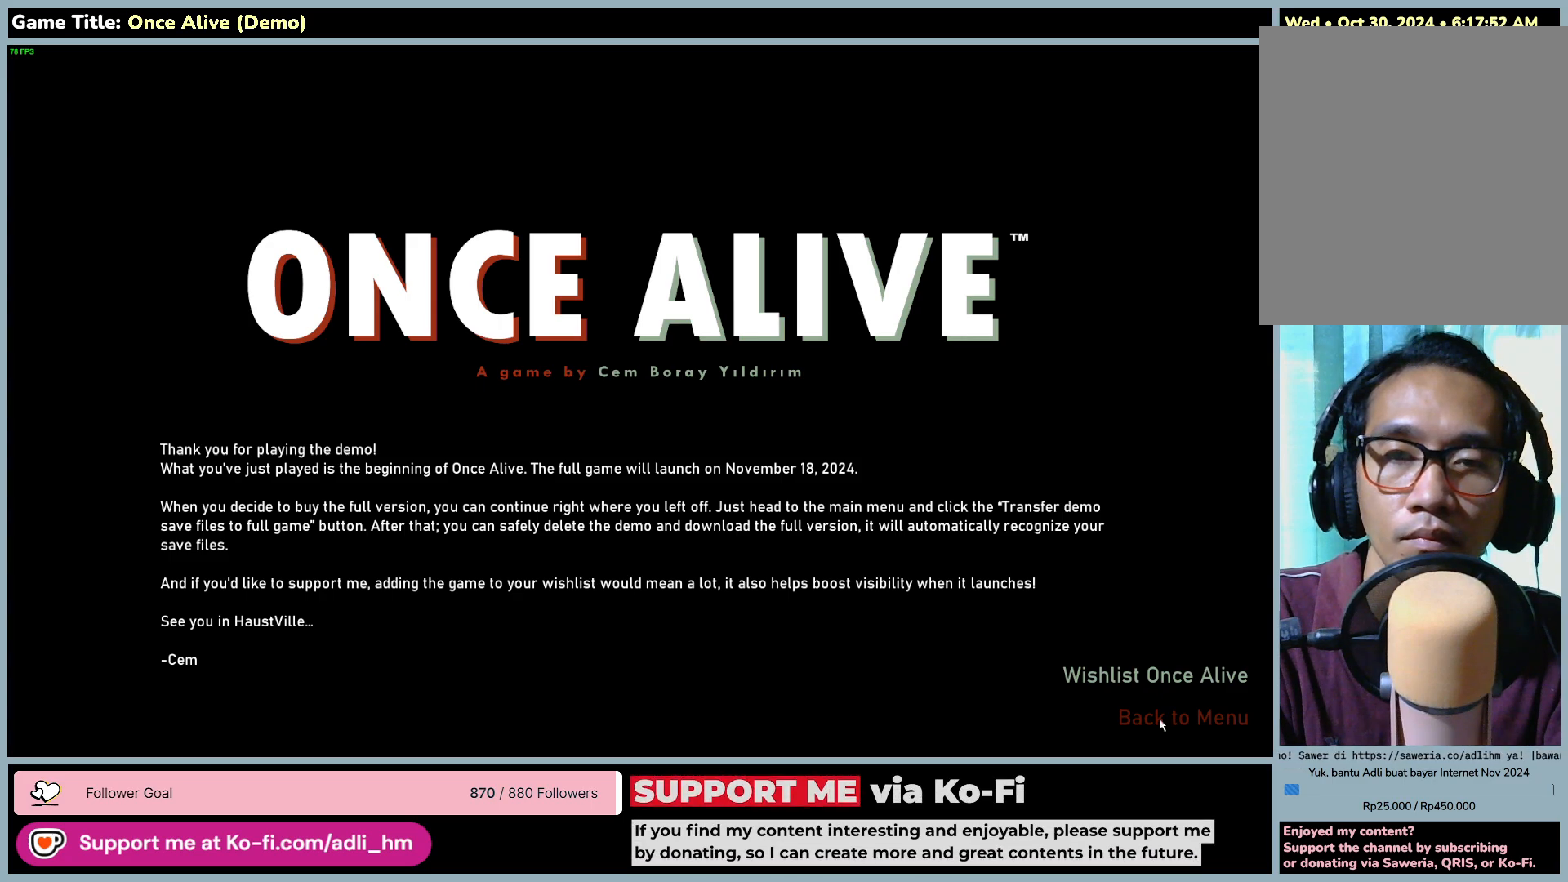
{"keys": [], "mouse": [], "events": []}
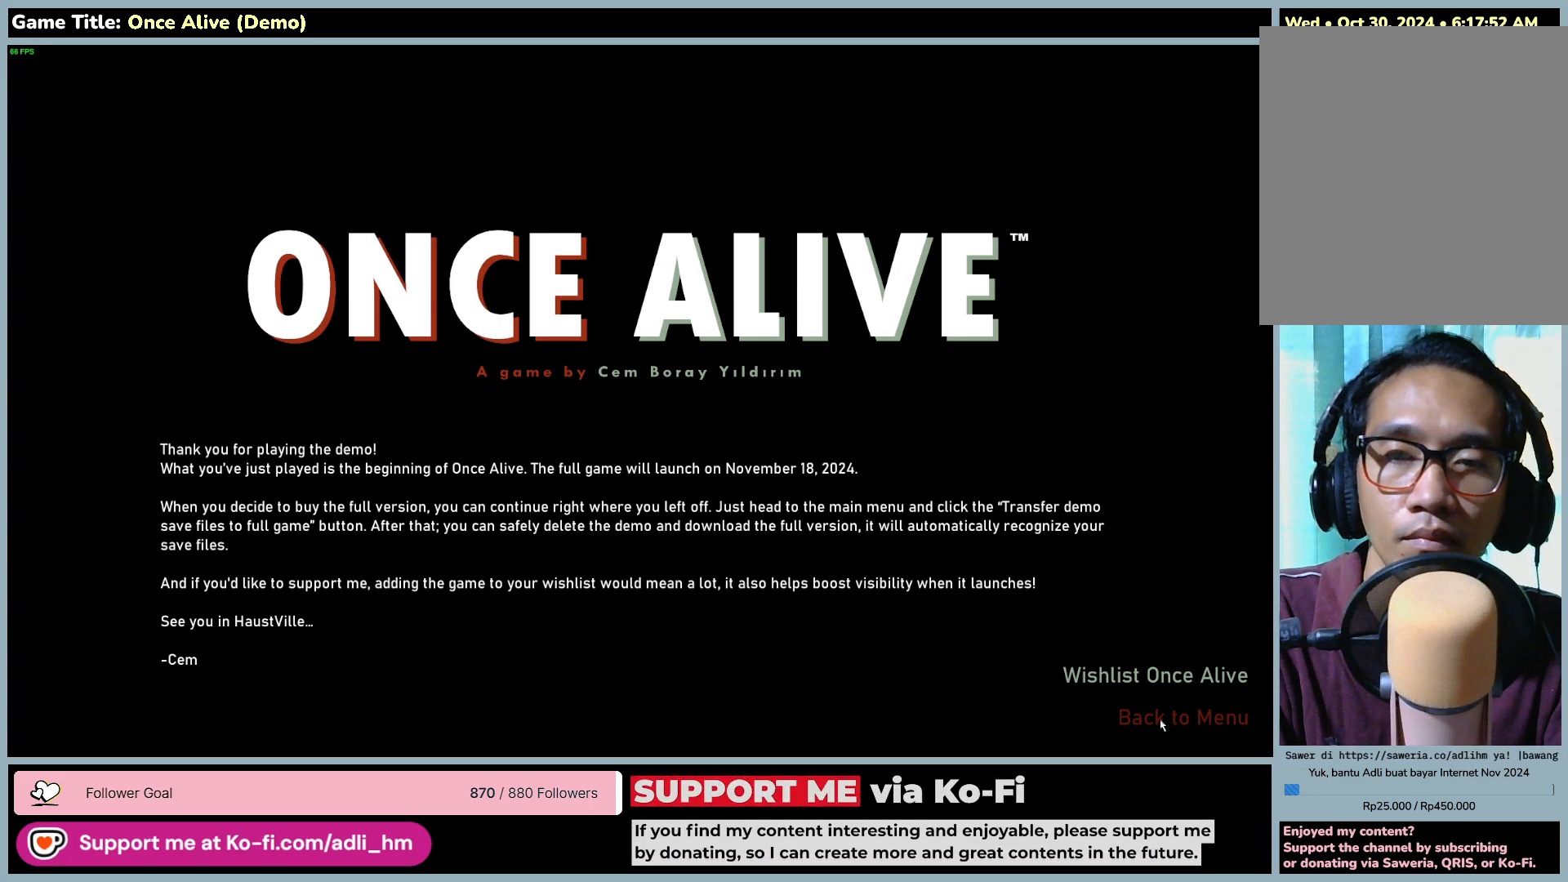
{"keys": [], "mouse": [], "events": []}
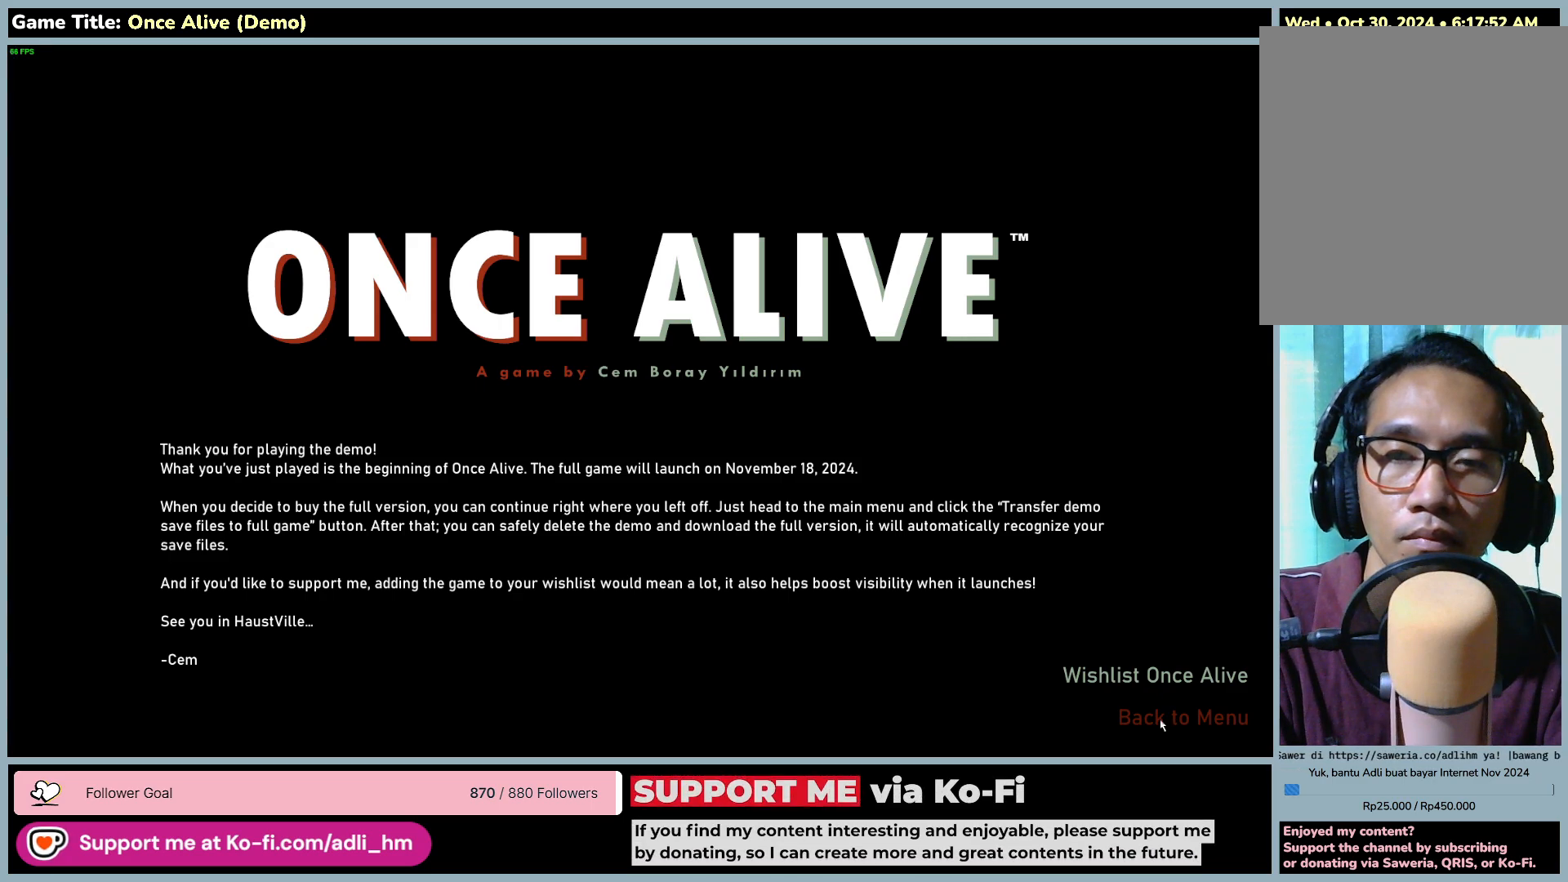
{"keys": [], "mouse": [], "events": []}
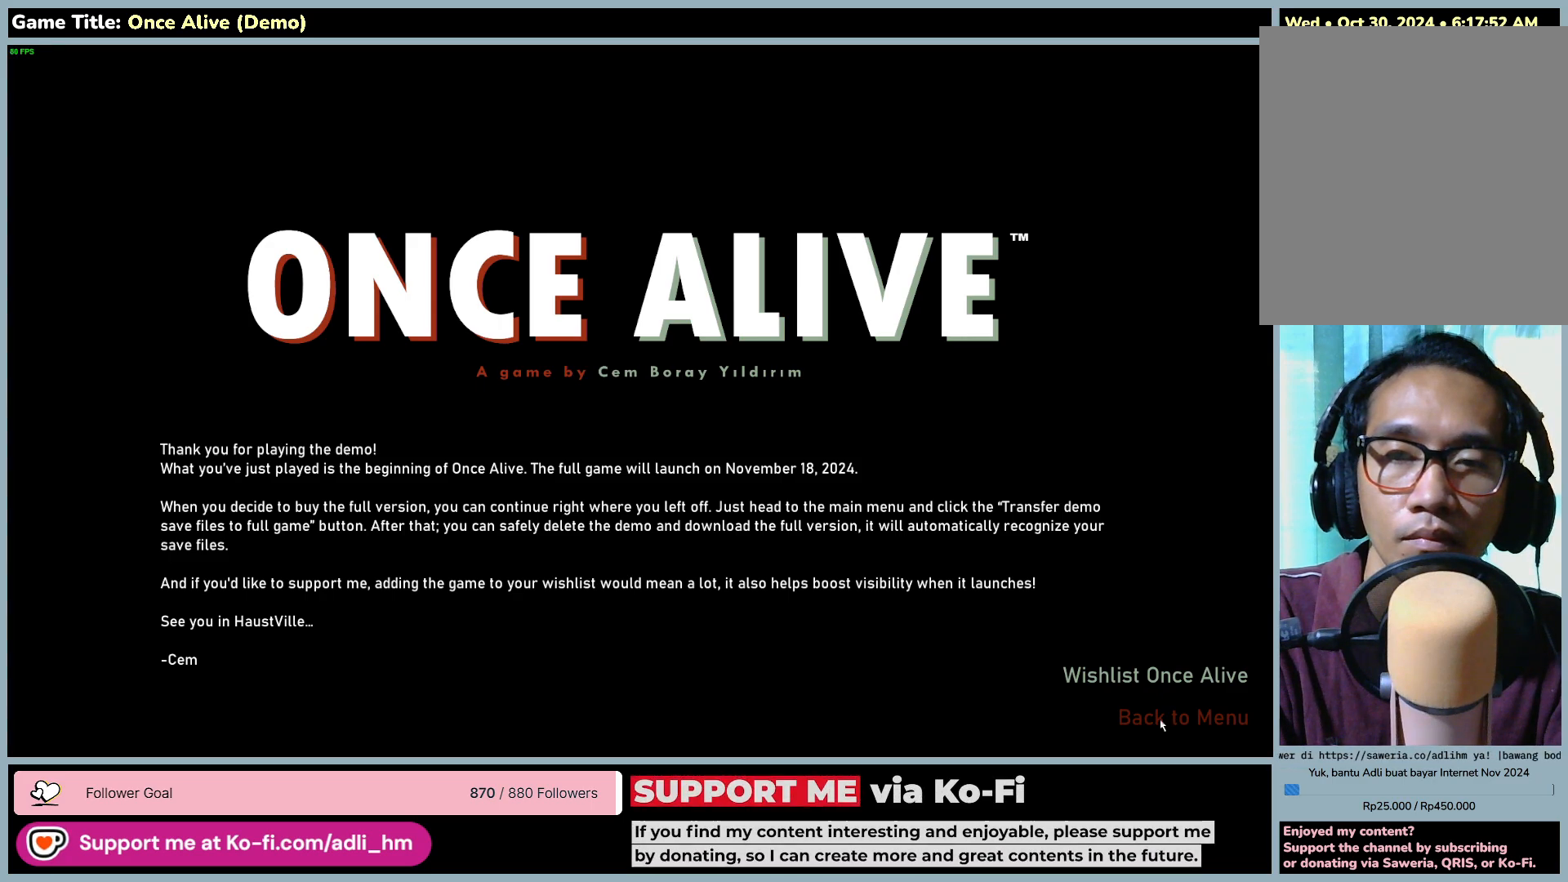
{"keys": [], "mouse": [], "events": []}
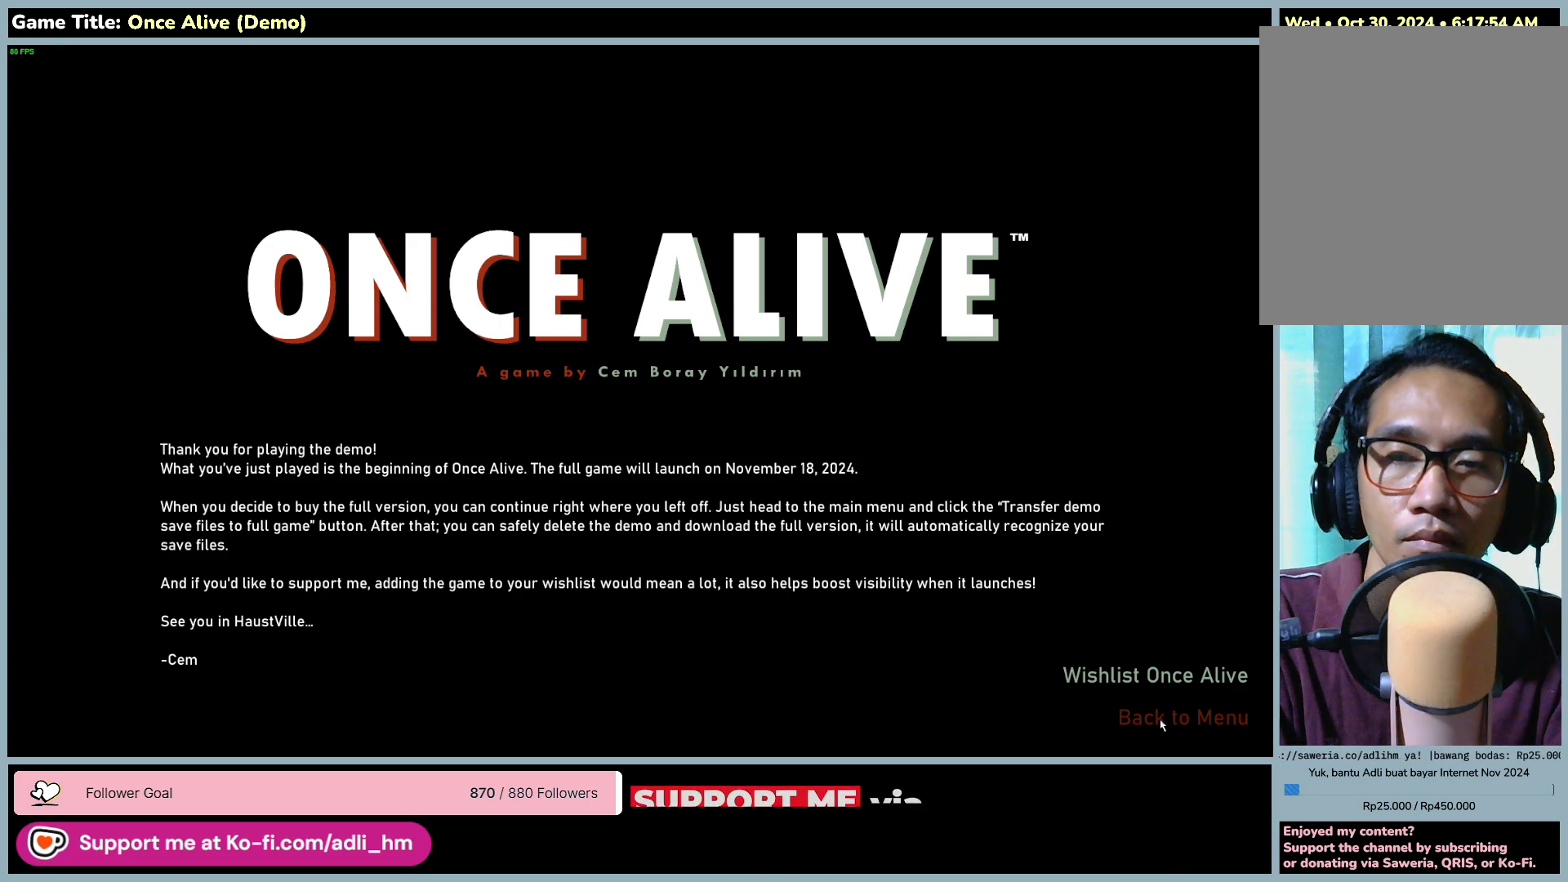
{"keys": [], "mouse": [], "events": []}
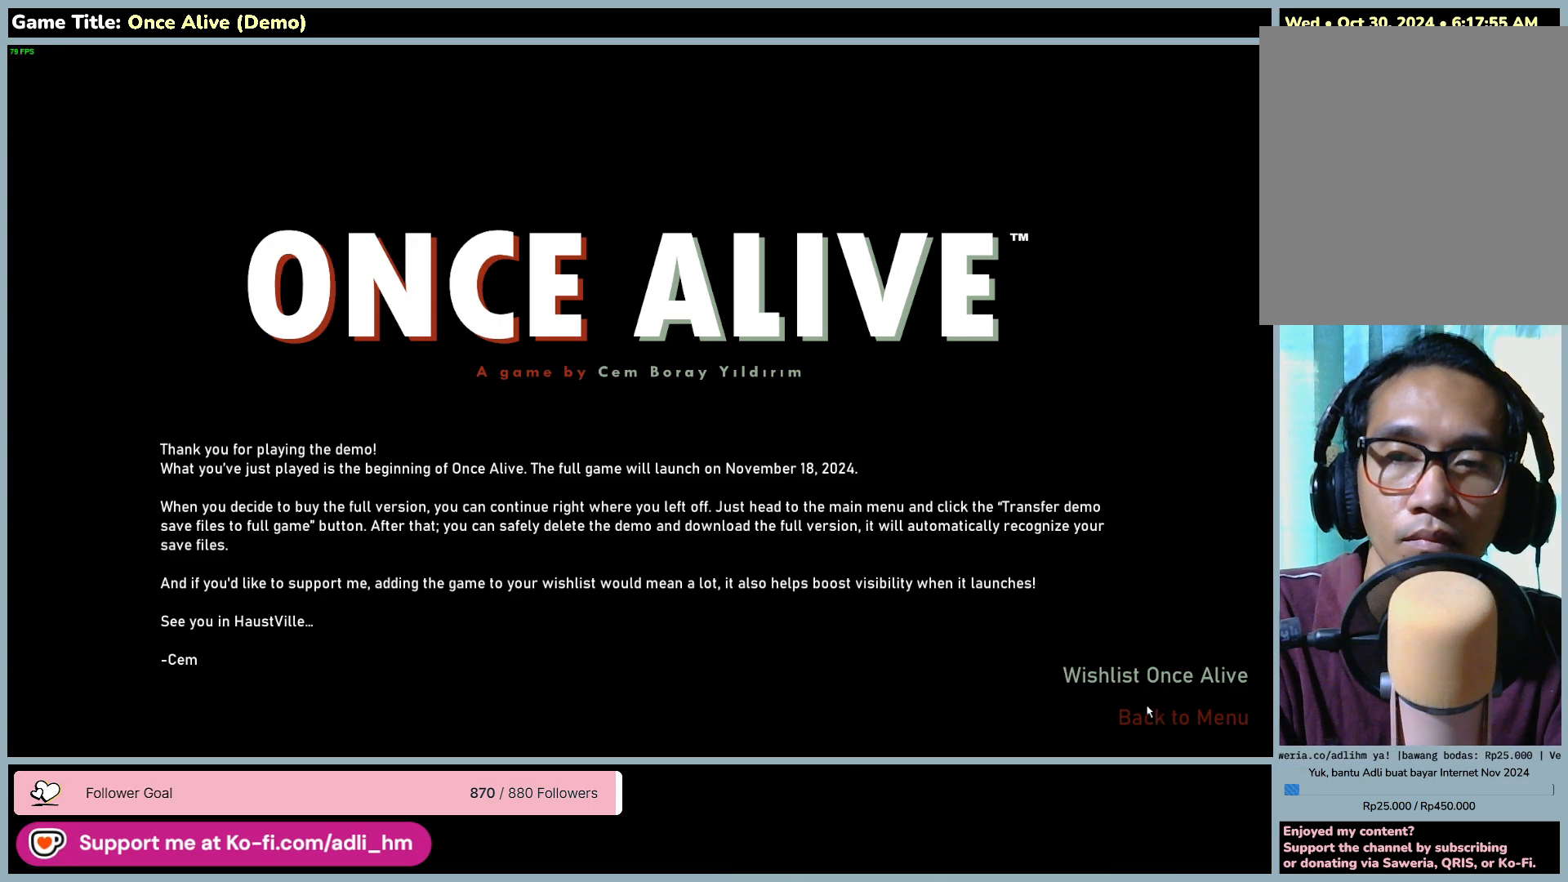
{"keys": [], "mouse": [], "events": []}
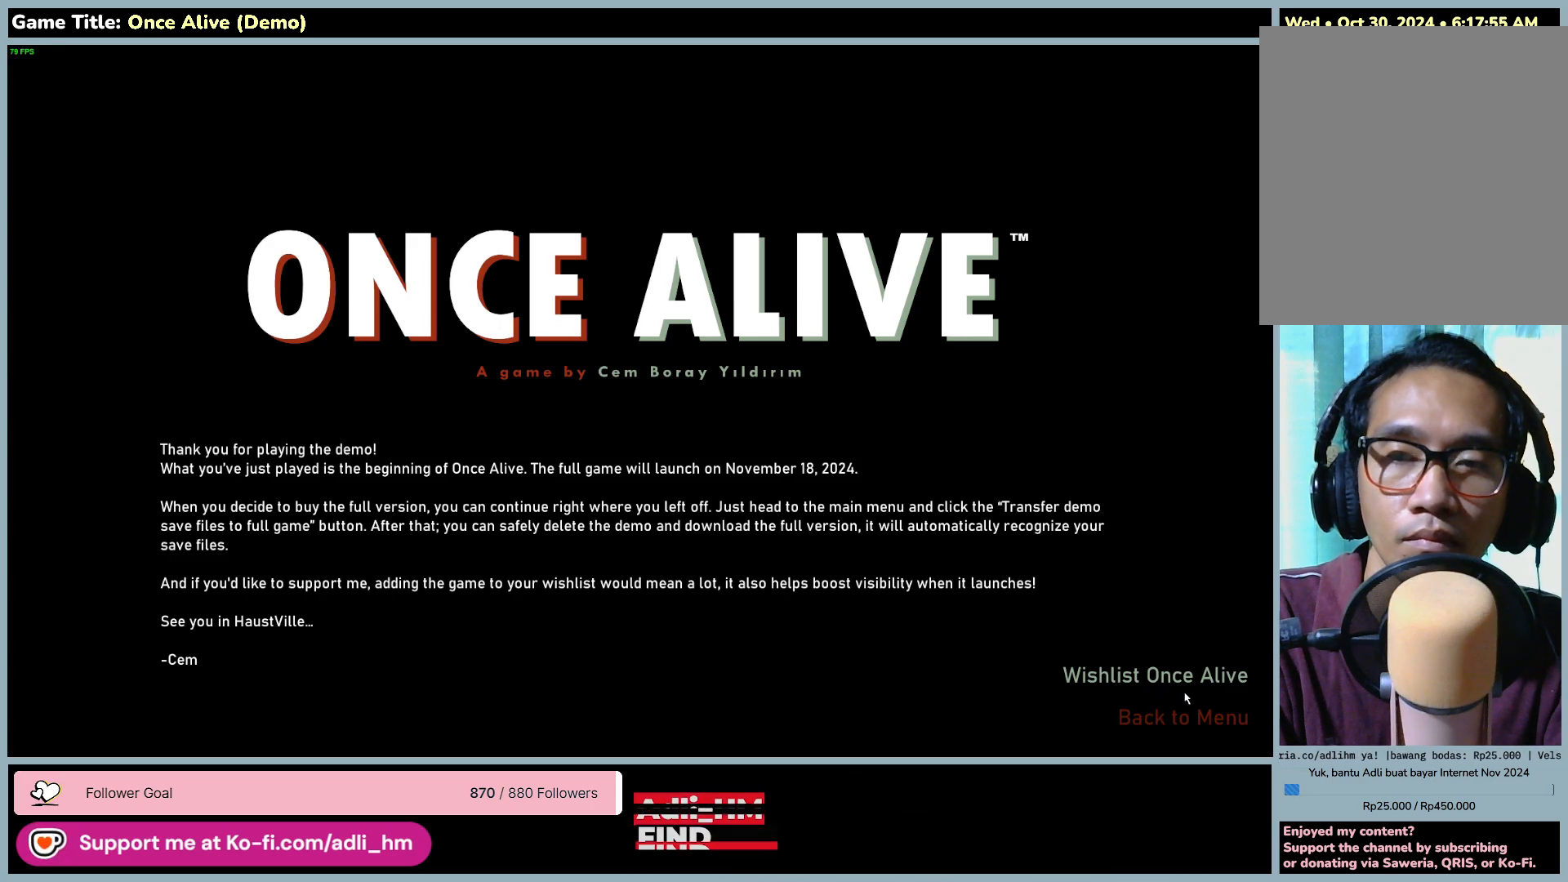
{"keys": [], "mouse": [], "events": []}
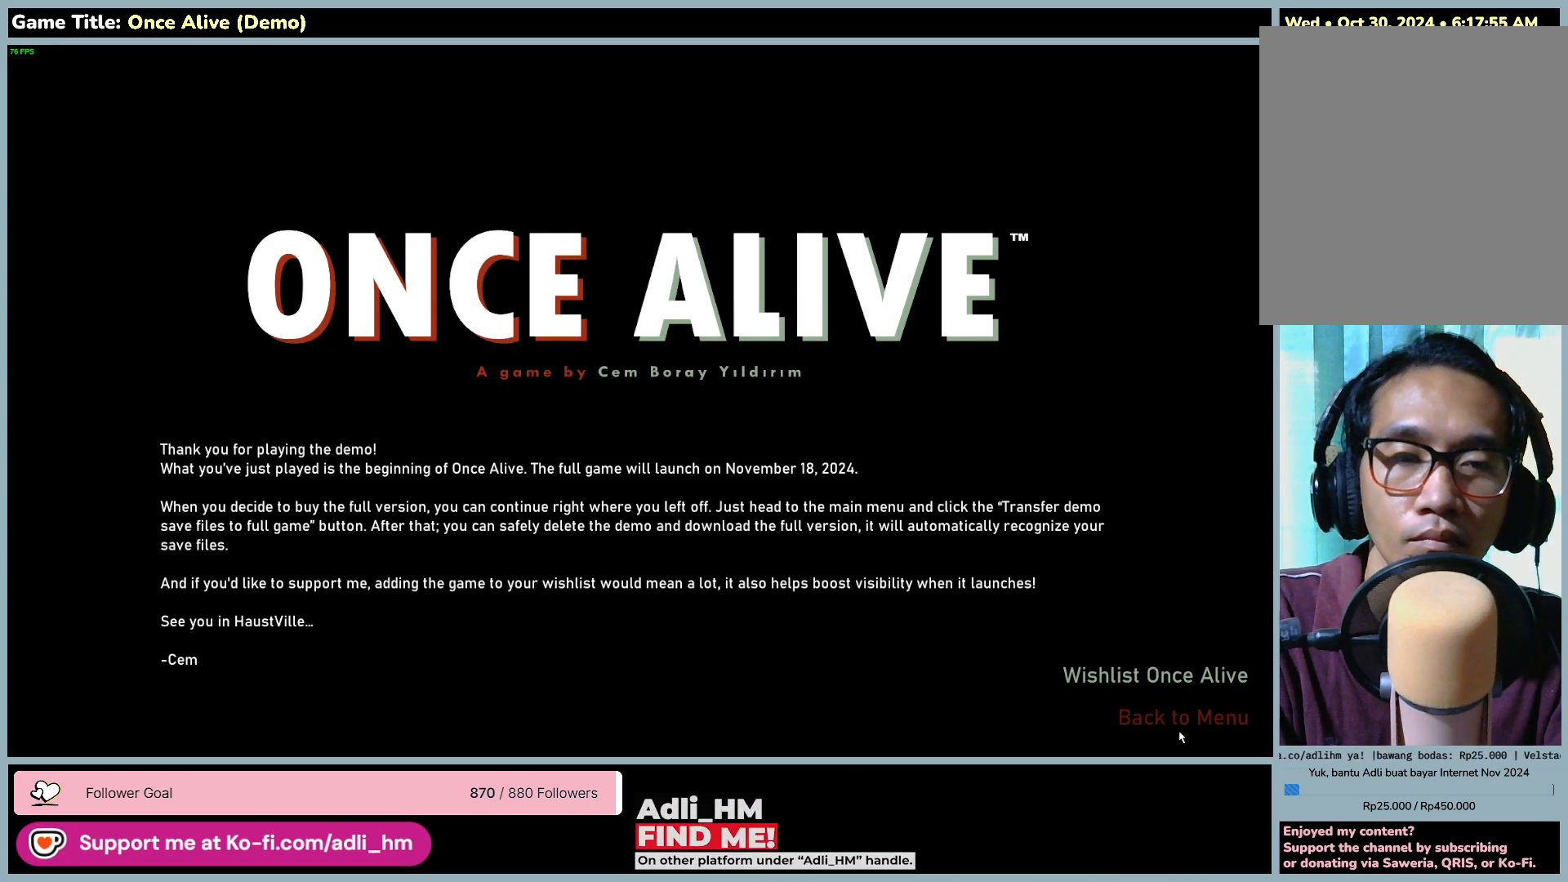
{"keys": [], "mouse": [], "events": []}
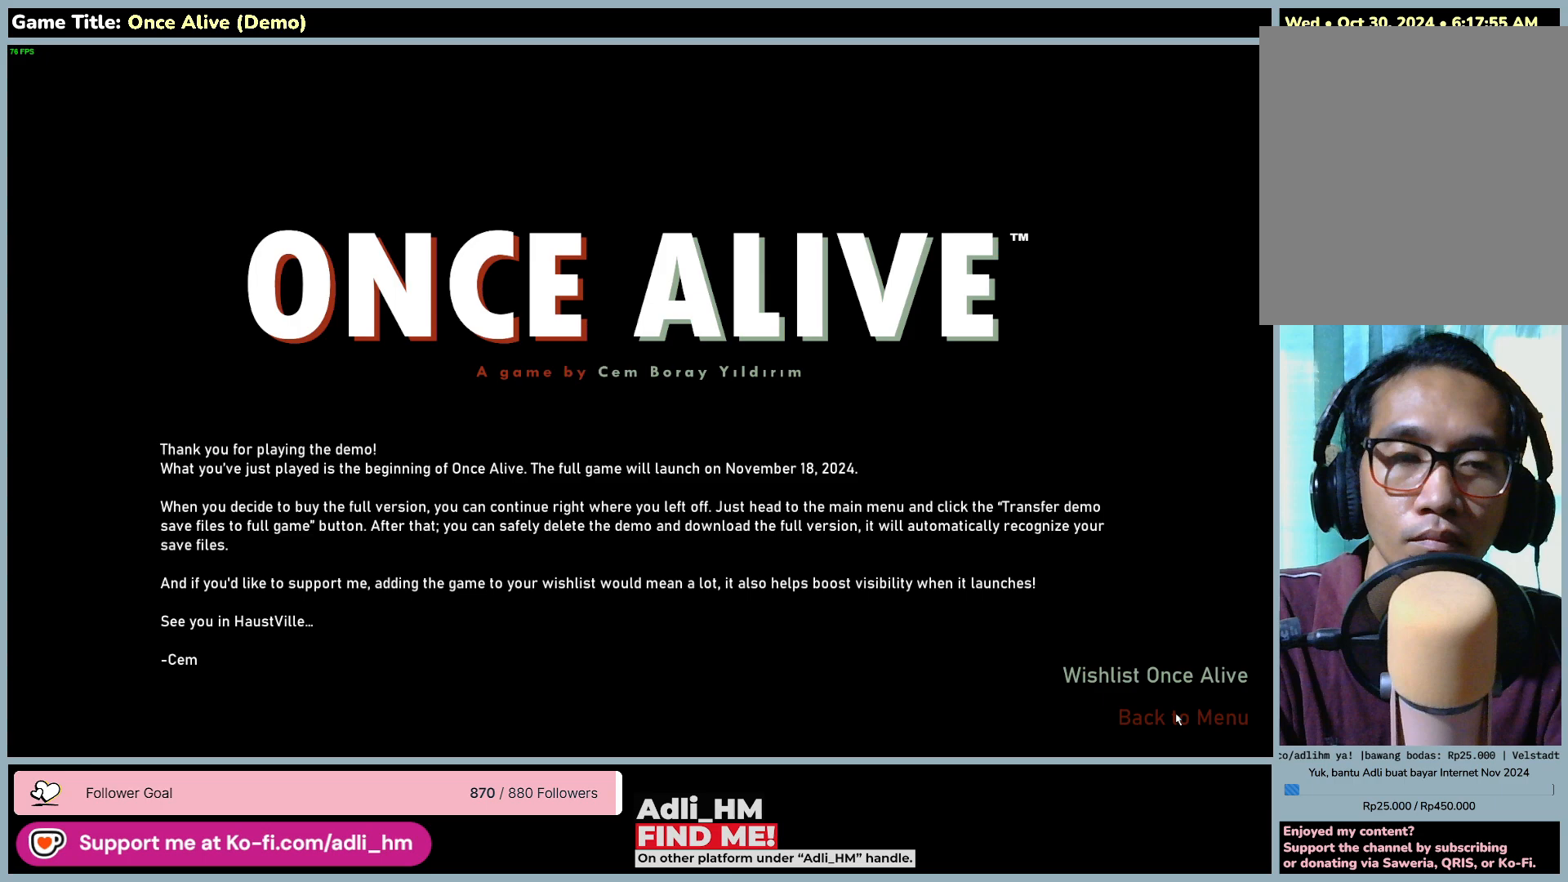
{"keys": [], "mouse": [], "events": []}
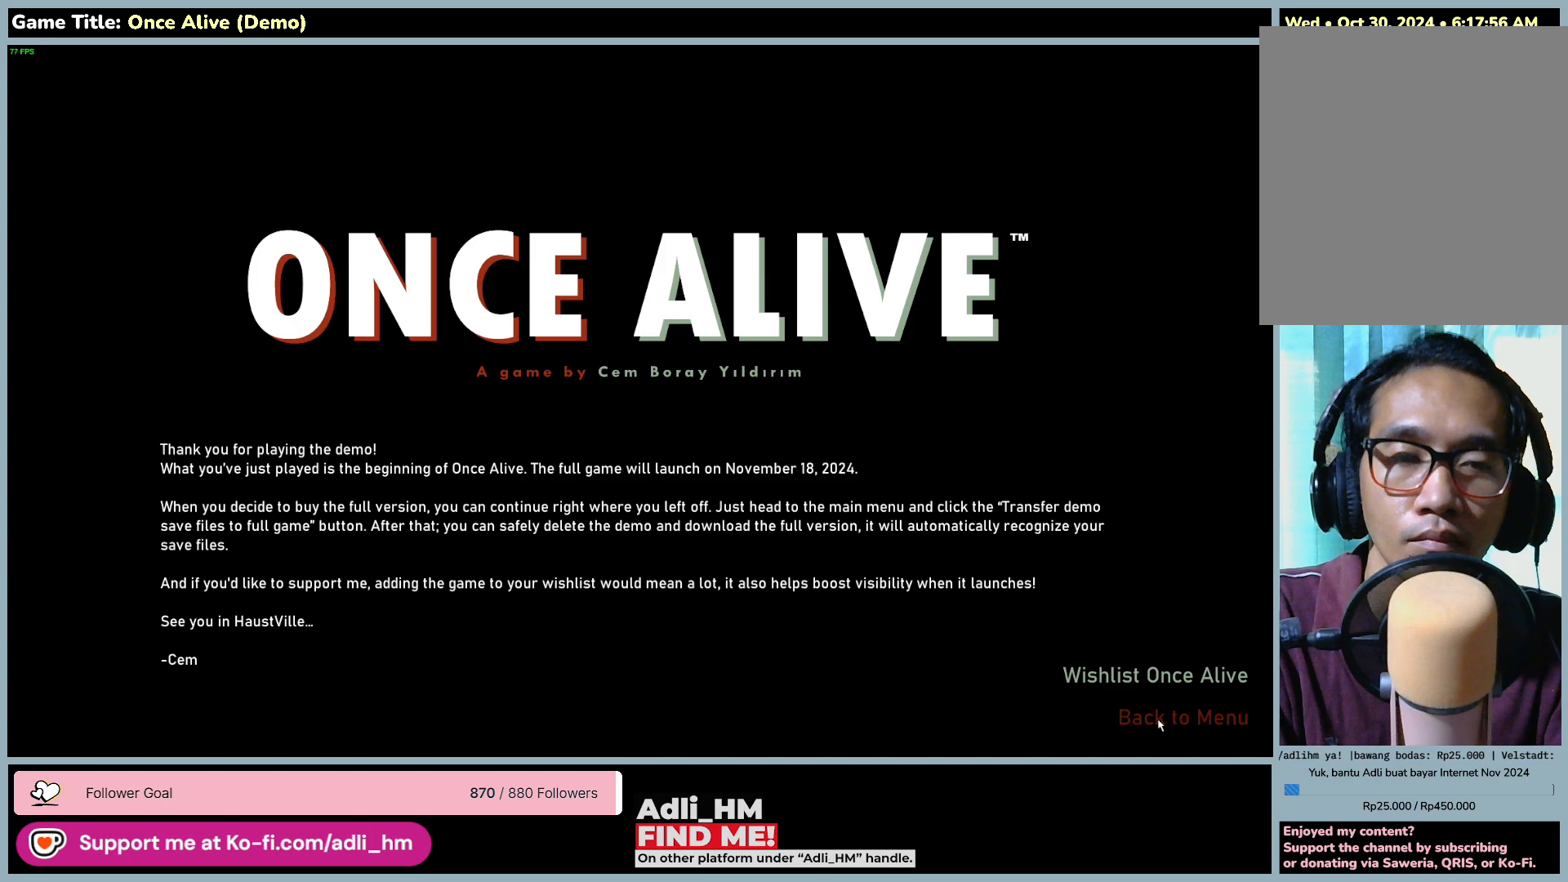
{"keys": ["s"], "mouse": ["left"], "events": [[200, "s", "down"], [283, "mouse_left", "down"]]}
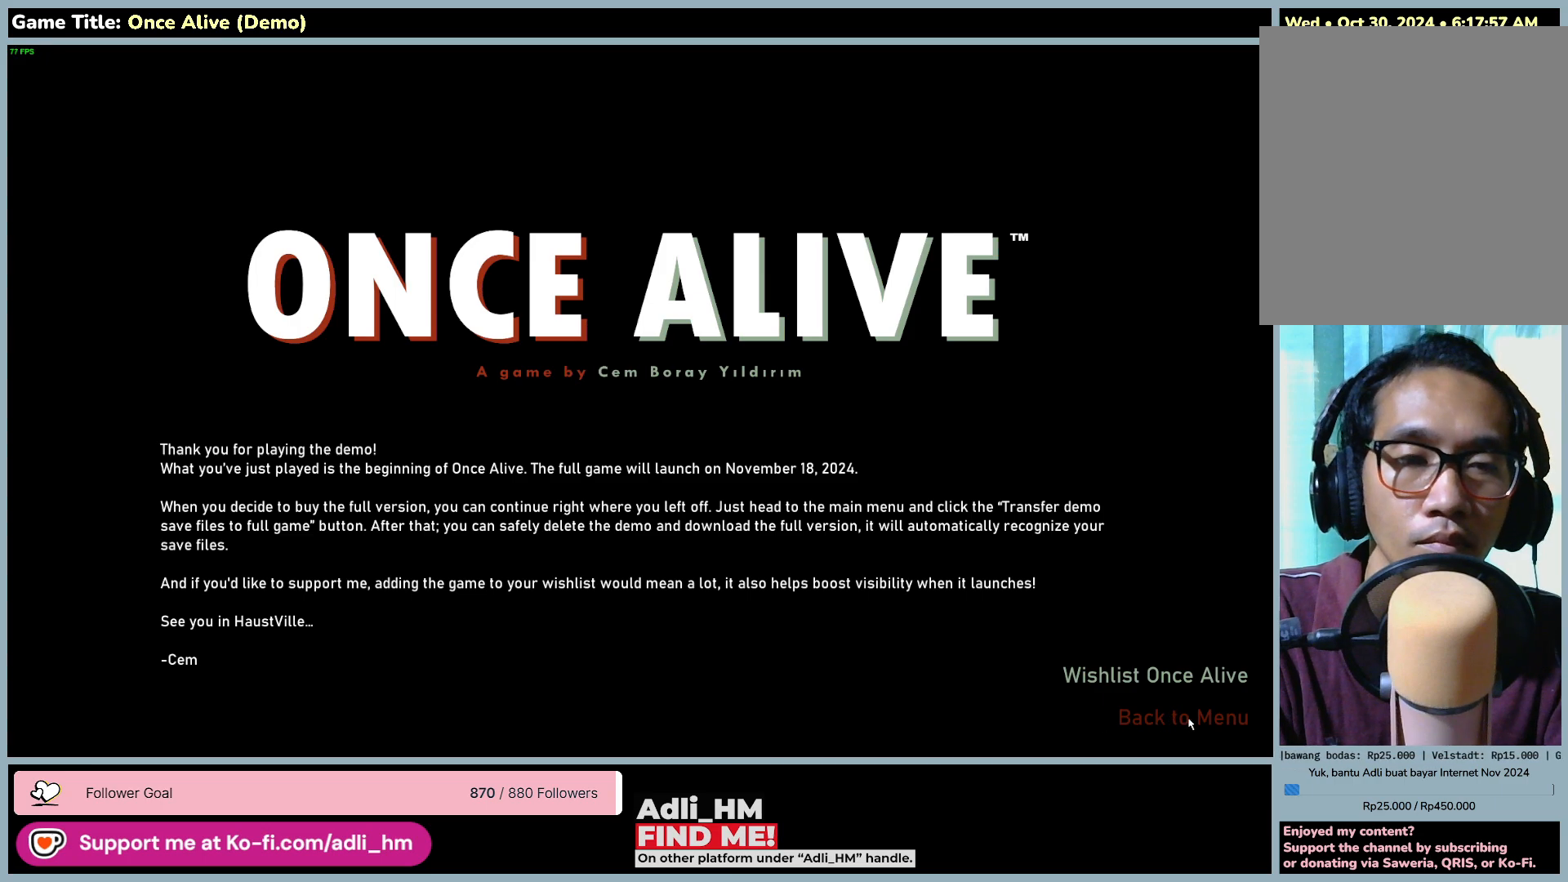
{"keys": [], "mouse": [], "events": [[33, "s", "up"], [233, "mouse_left", "up"]]}
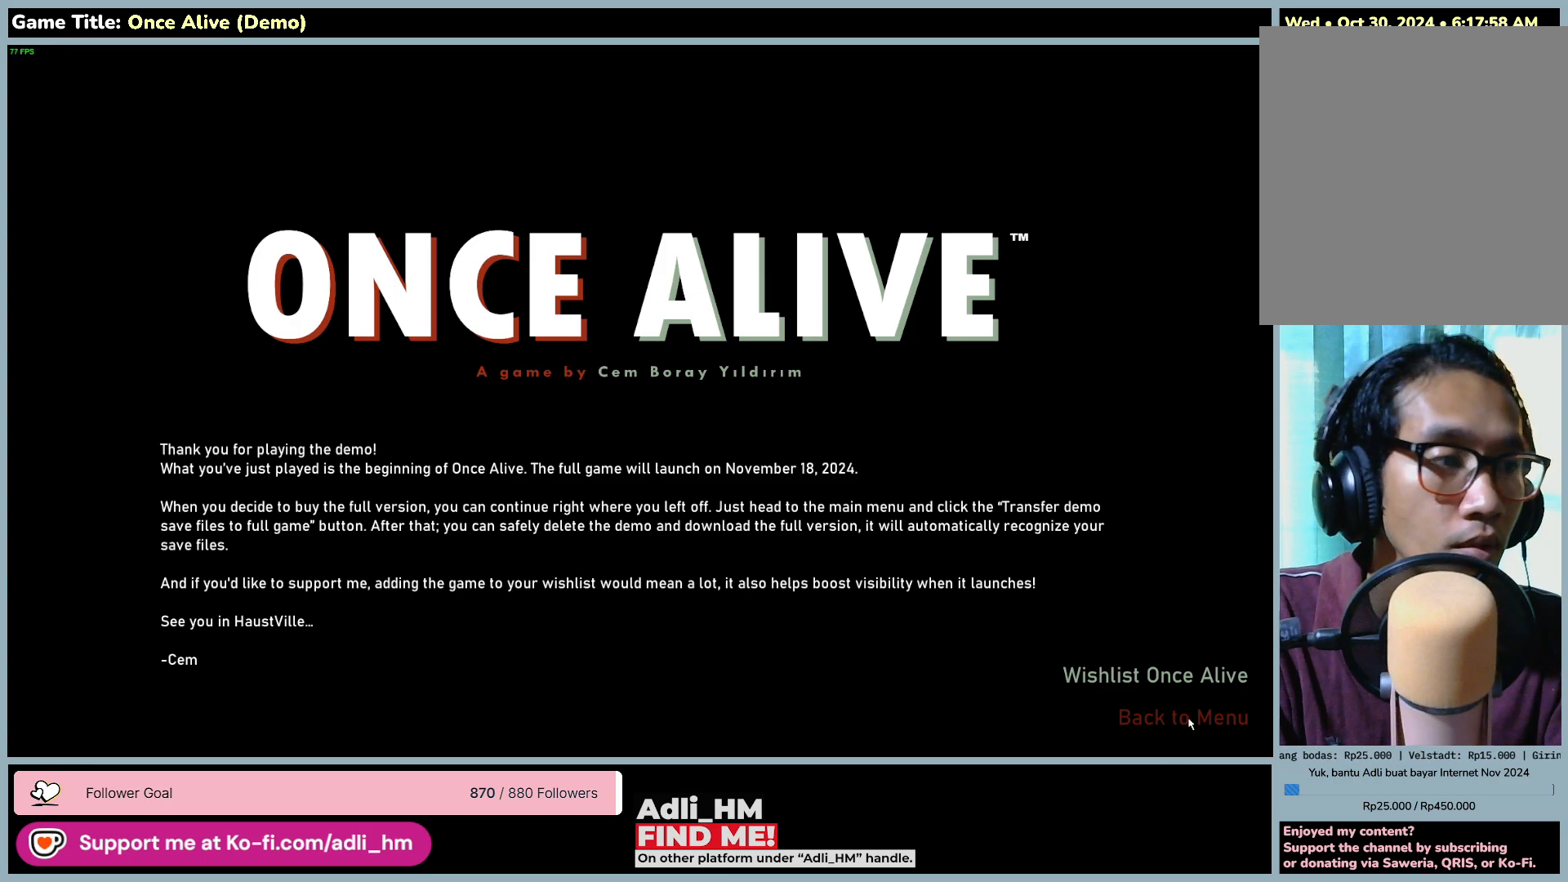
{"keys": [], "mouse": [], "events": []}
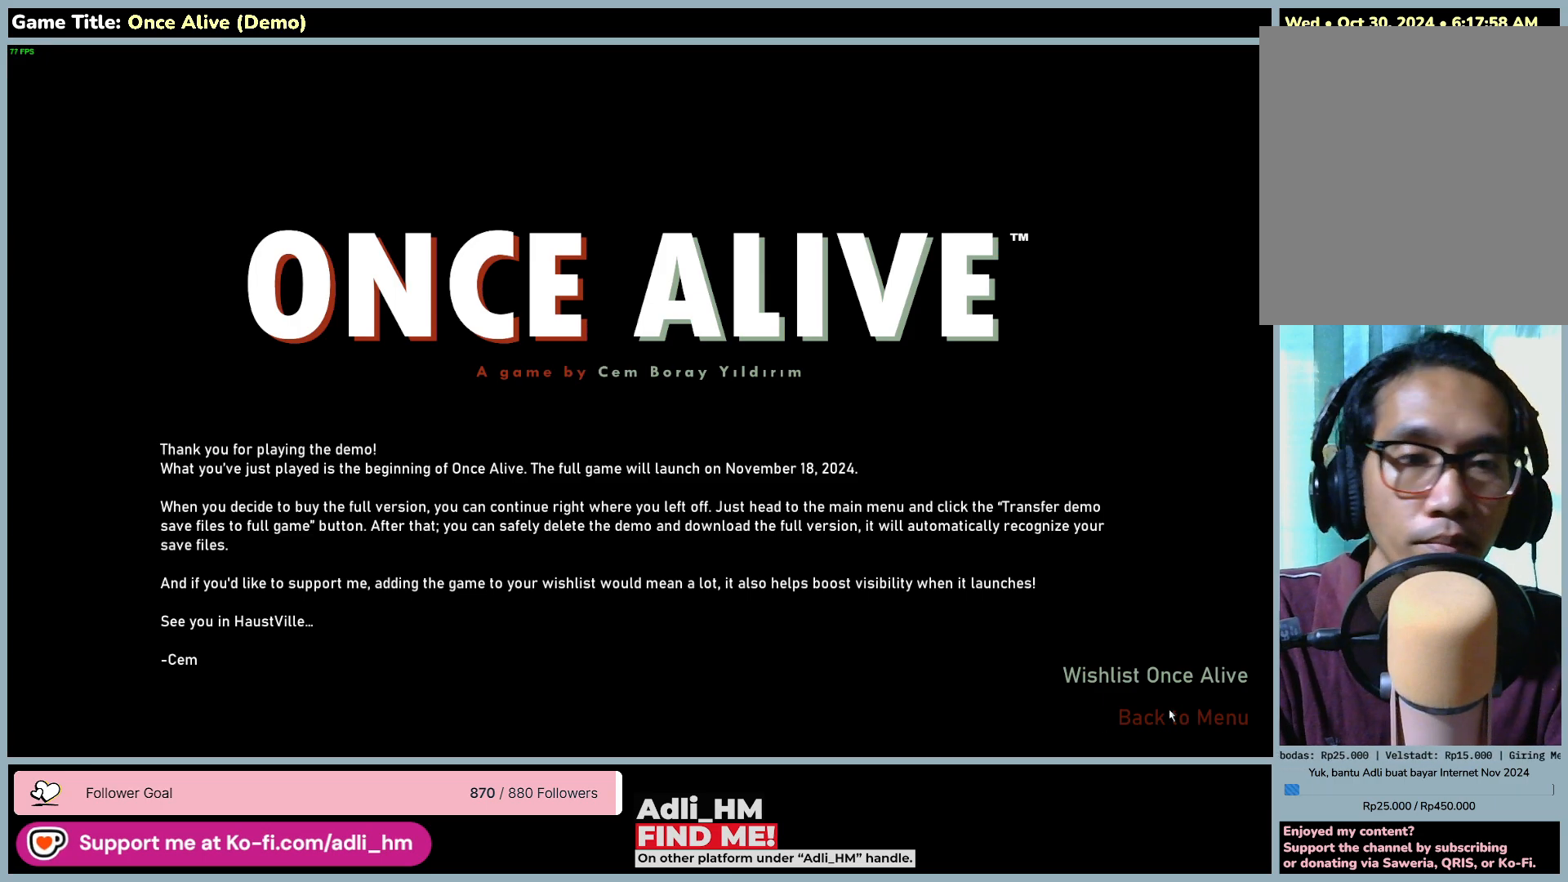
{"keys": [], "mouse": [], "events": []}
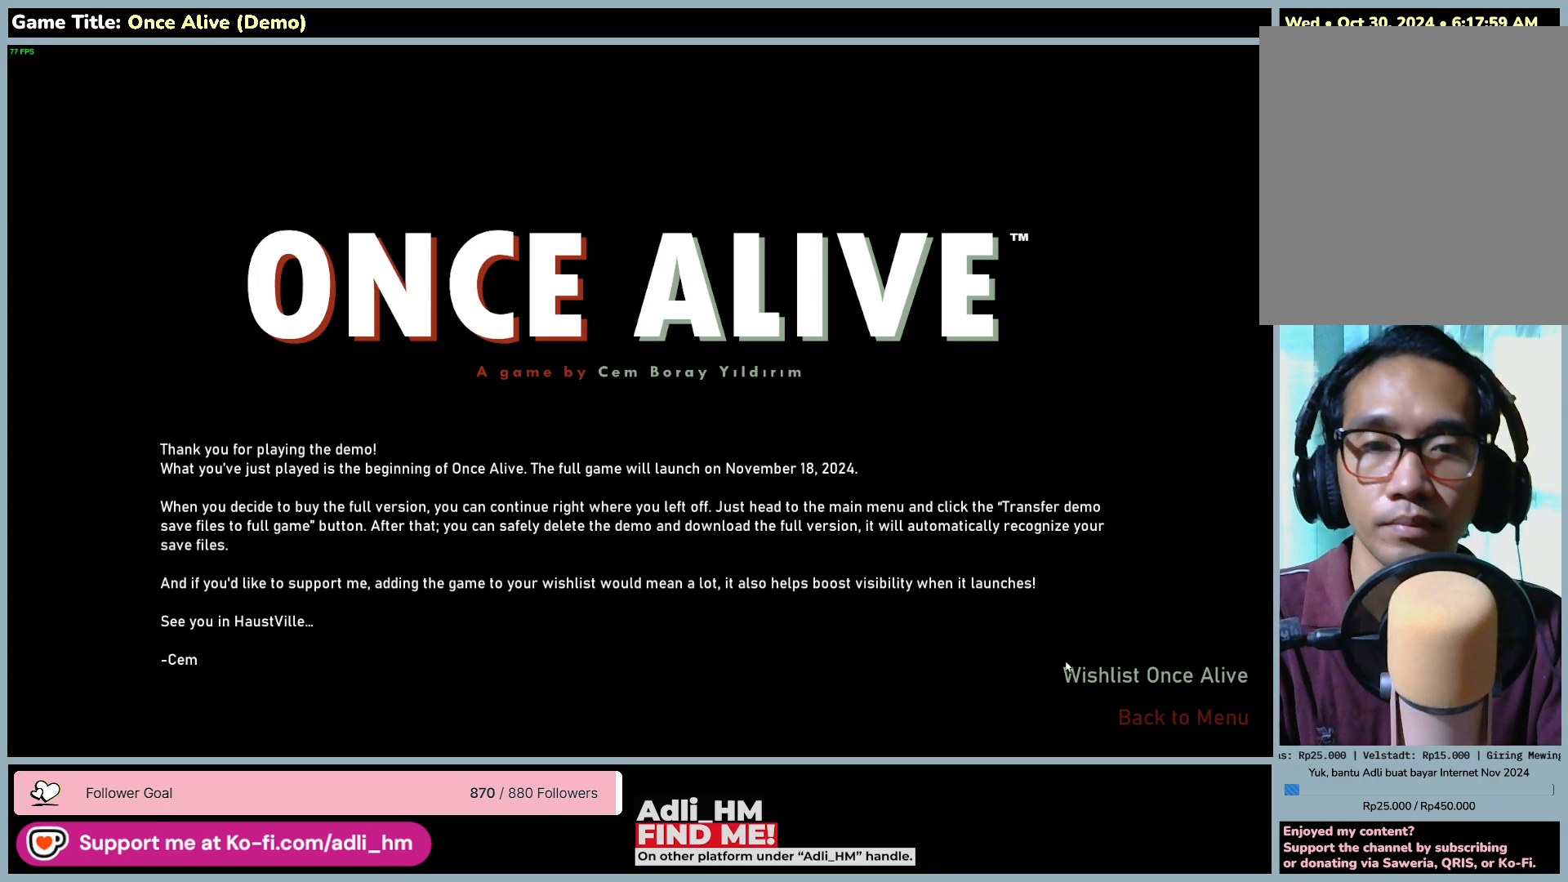
{"keys": [], "mouse": [], "events": []}
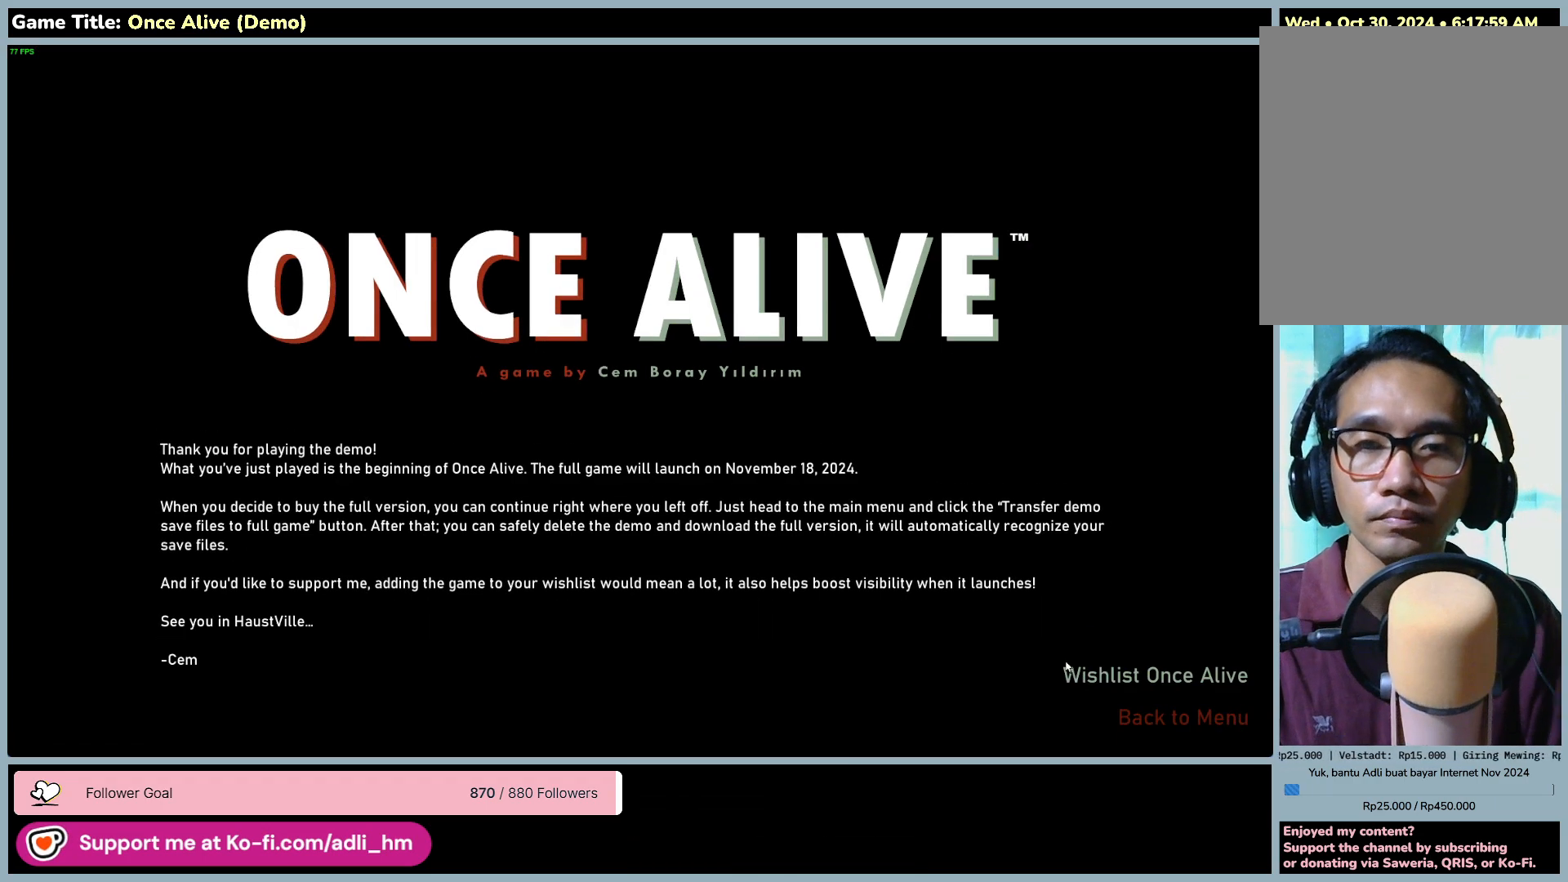
{"keys": [], "mouse": [], "events": []}
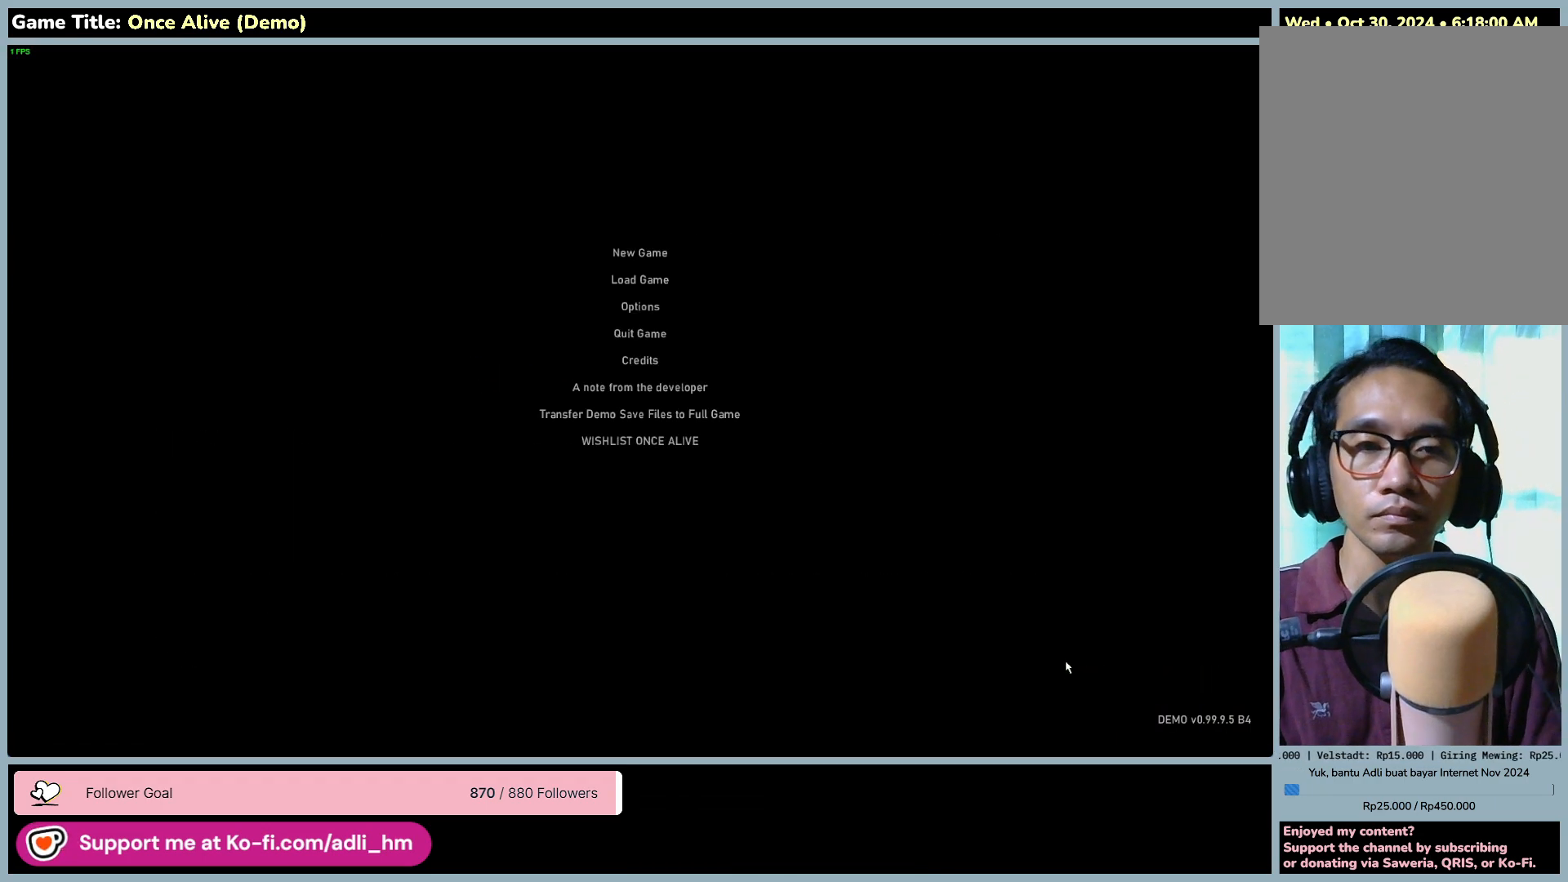
{"keys": [], "mouse": [], "events": []}